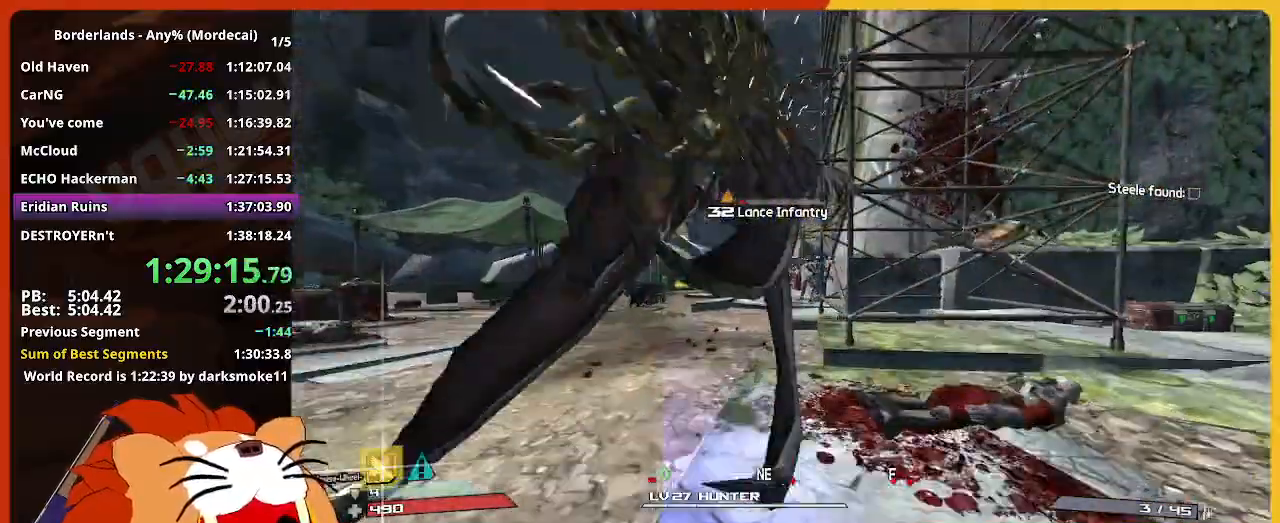
Gameplay with keyboard and mouse; each line is a JSON object with the keys and mouse buttons held at the frame after it. "events" lists presses ("down") and releases ("up") of "1", "2", "3", "4", "5", "a", "alt", "c", "caps_lock", "ctrl", "d", "down", "e", "escape", "f", "g", "left", "q", "r", "return", "right", "s", "shift", "space", "t", "tab", "up", "v", "w", "x", "z", "mouse_left" and "mouse_right" between this image and that frame as [ms after this image, input, new state], when the widget could be followed in between. "mouse_left", "mouse_right" = the "left", "right" buttons of the "mouse" list. No other keys are recorded. "mouse_move" is the direction in which the mouse moves at that frame (one of eight, or "still"), when it could be read. Not read: mouse_wheel.
{"keys": ["w"], "mouse": [], "mouse_move": "still", "events": []}
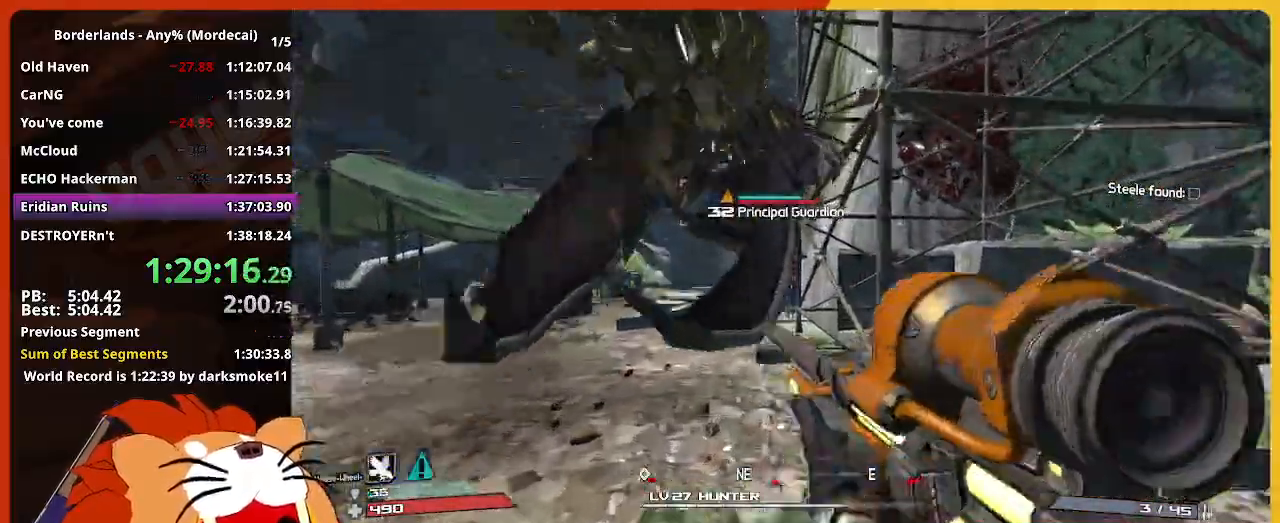
{"keys": ["w"], "mouse": [], "mouse_move": "still", "events": []}
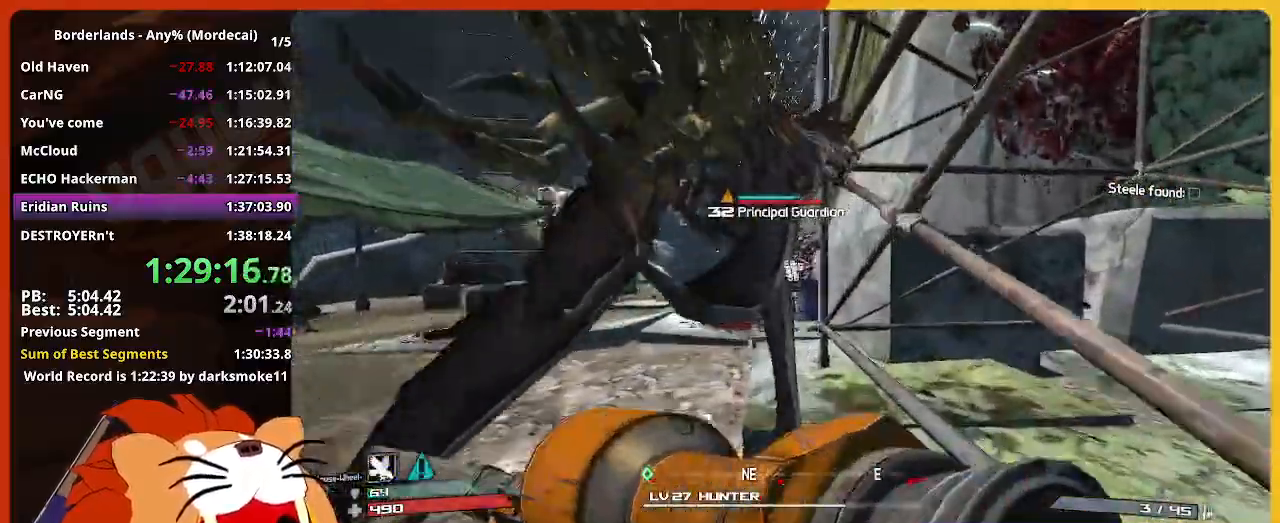
{"keys": ["w"], "mouse": [], "mouse_move": "still", "events": []}
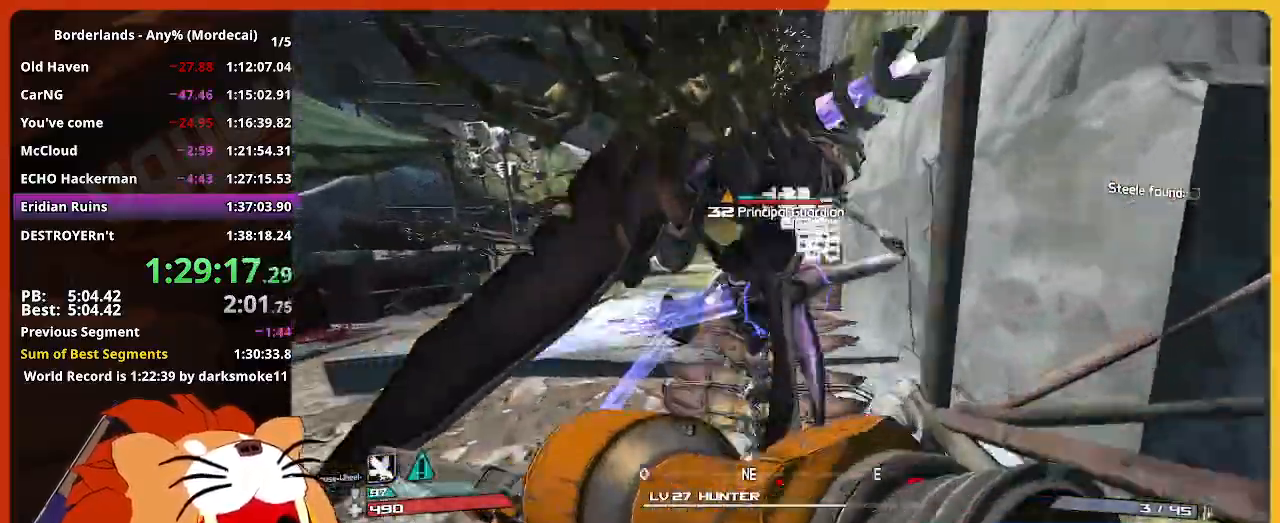
{"keys": ["w"], "mouse": [], "mouse_move": "still", "events": [[17, "a", "down"], [283, "shift", "down"], [333, "a", "up"], [433, "shift", "up"]]}
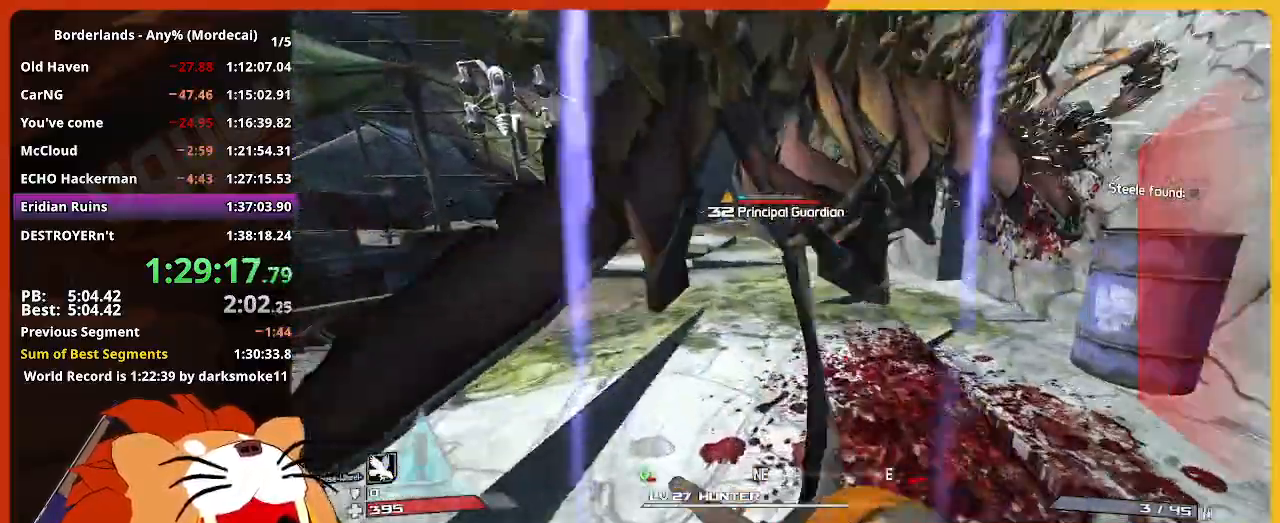
{"keys": ["a", "s"], "mouse": [], "mouse_move": "right", "events": [[167, "a", "down"], [267, "space", "down"], [300, "w", "up"], [350, "space", "up"], [400, "s", "down"]]}
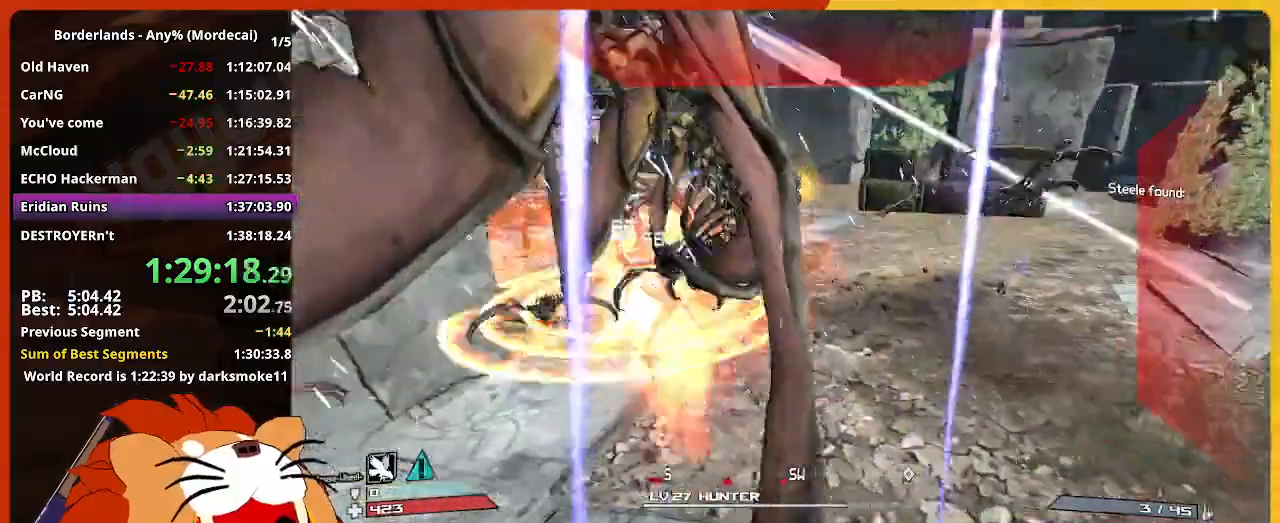
{"keys": ["a", "s"], "mouse": [], "mouse_move": "still", "events": [[33, "a", "up"], [267, "a", "down"]]}
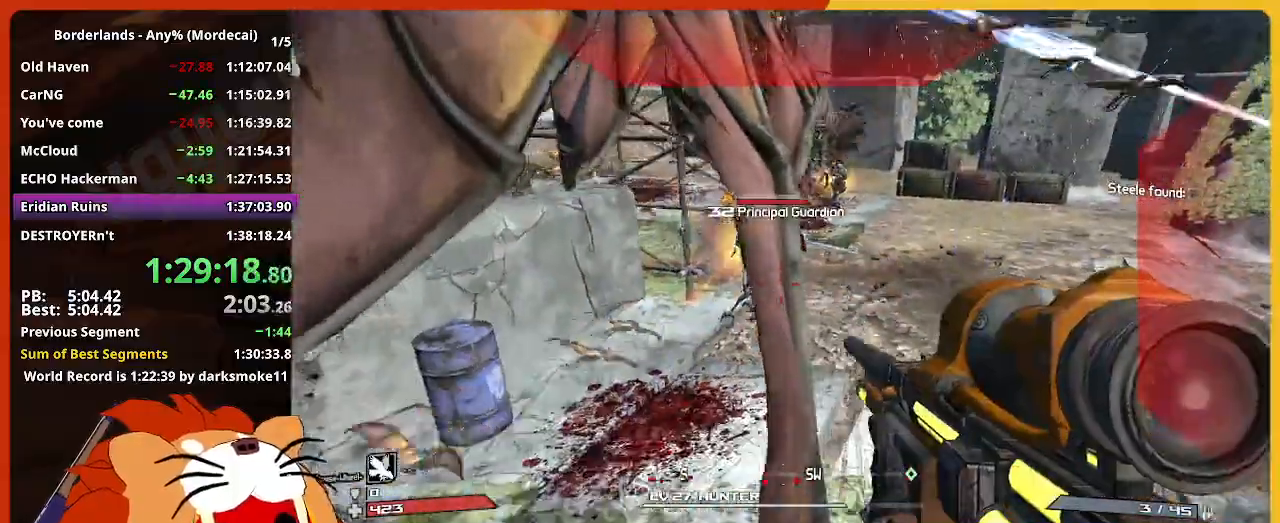
{"keys": ["a", "s"], "mouse": [], "mouse_move": "still", "events": [[50, "s", "up"], [333, "s", "down"]]}
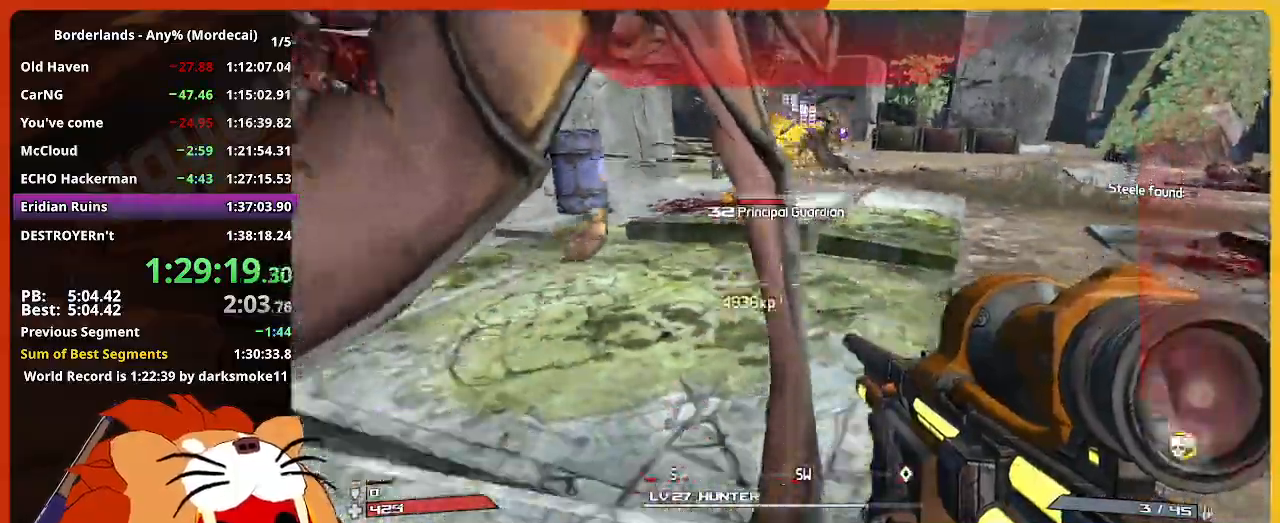
{"keys": ["a", "shift", "w"], "mouse": [], "mouse_move": "left", "events": [[33, "s", "up"], [167, "s", "down"], [300, "s", "up"], [350, "shift", "down"], [400, "w", "down"]]}
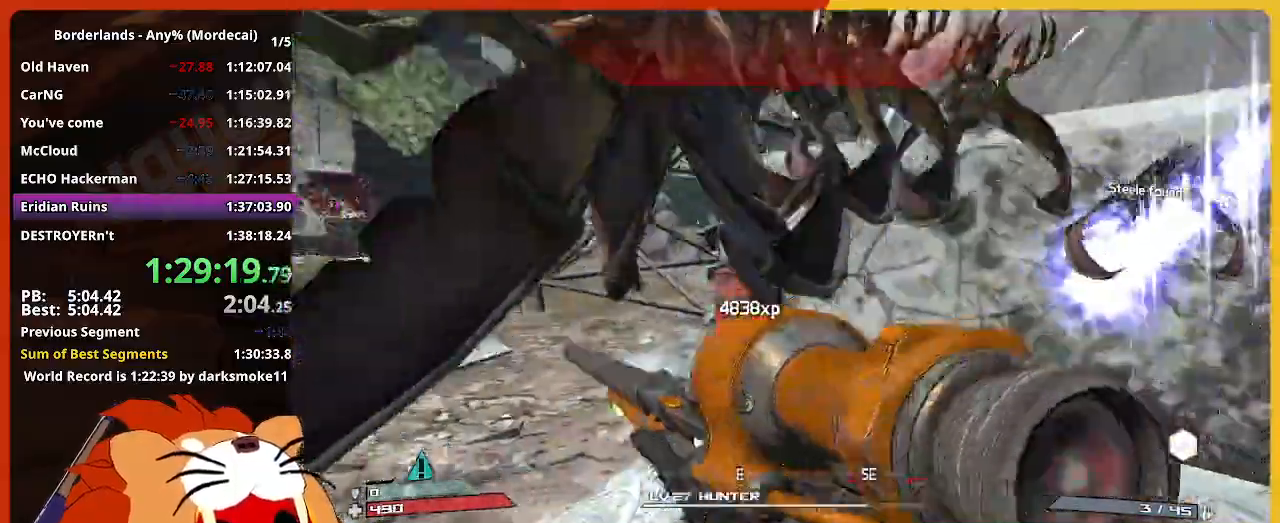
{"keys": ["w"], "mouse": [], "mouse_move": "left", "events": [[33, "a", "up"], [83, "shift", "up"], [183, "shift", "down"], [367, "shift", "up"]]}
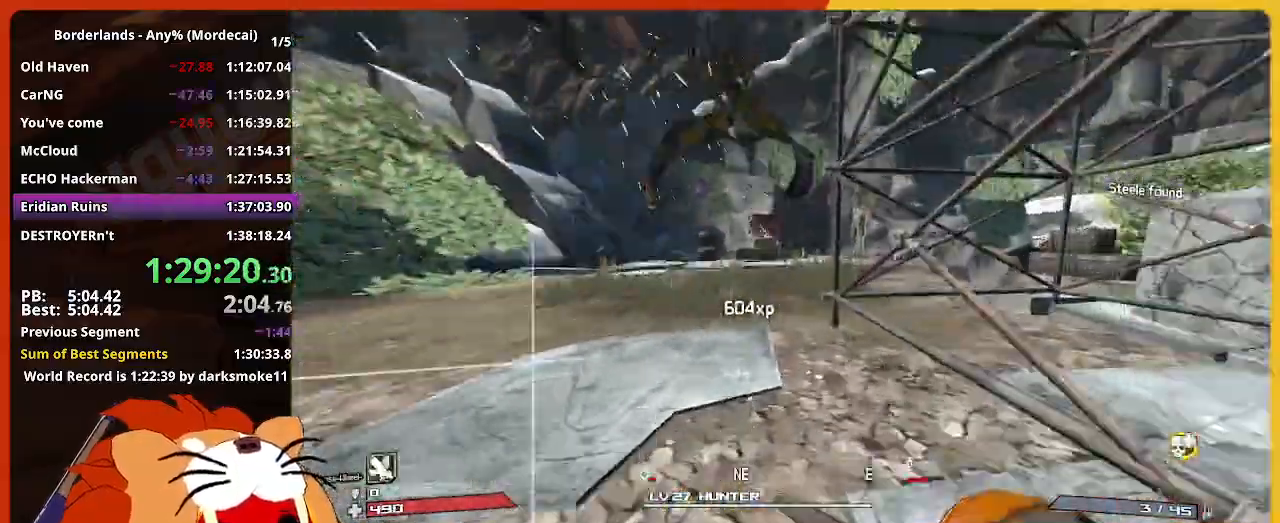
{"keys": ["w"], "mouse": [], "mouse_move": "still", "events": []}
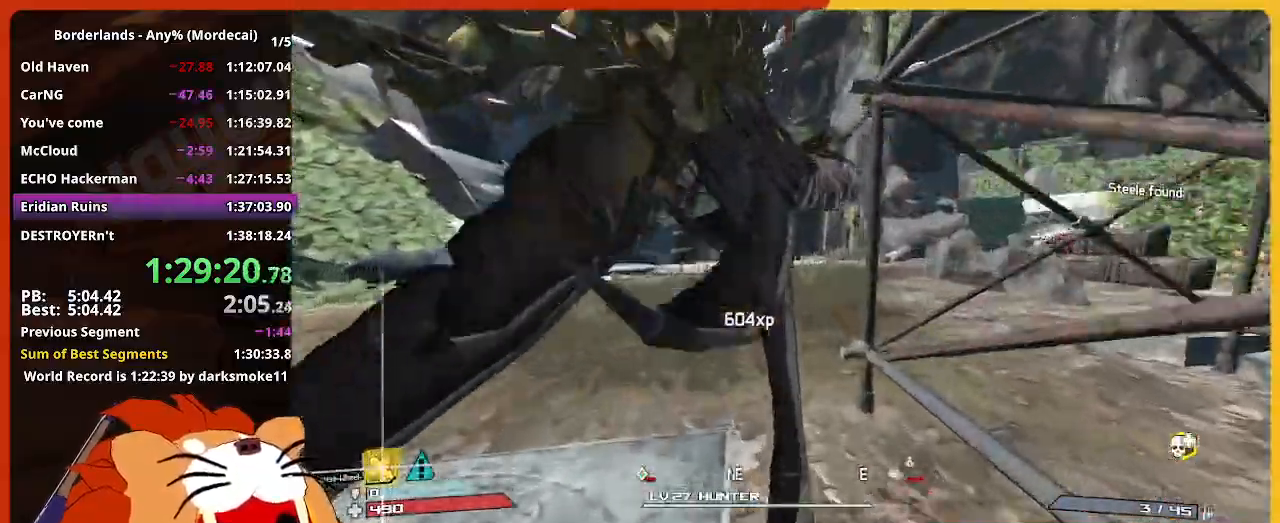
{"keys": ["w"], "mouse": [], "mouse_move": "still", "events": []}
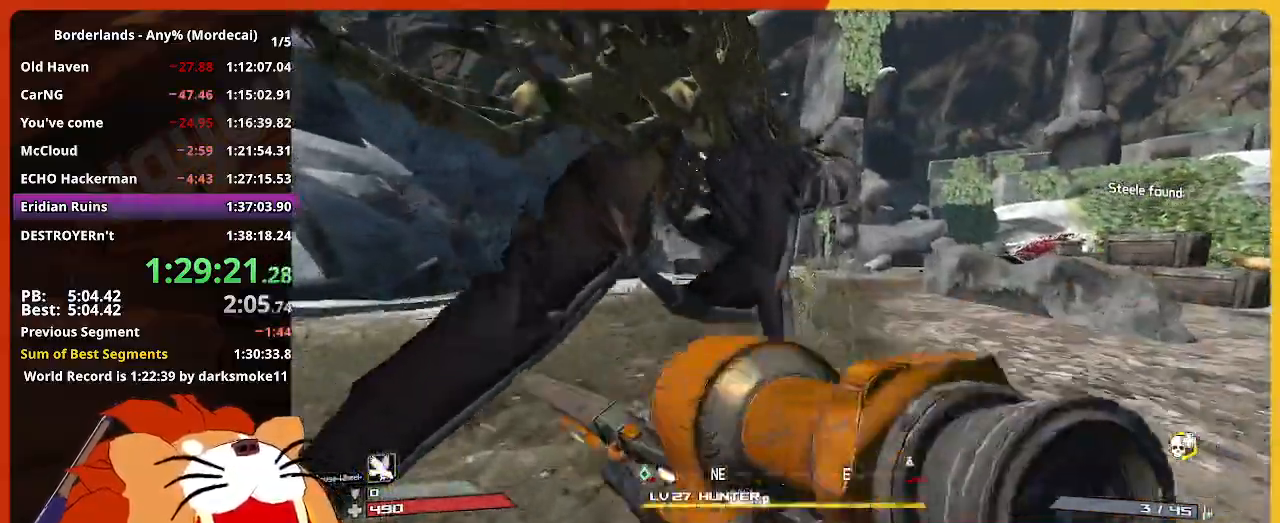
{"keys": ["w"], "mouse": [], "mouse_move": "still", "events": []}
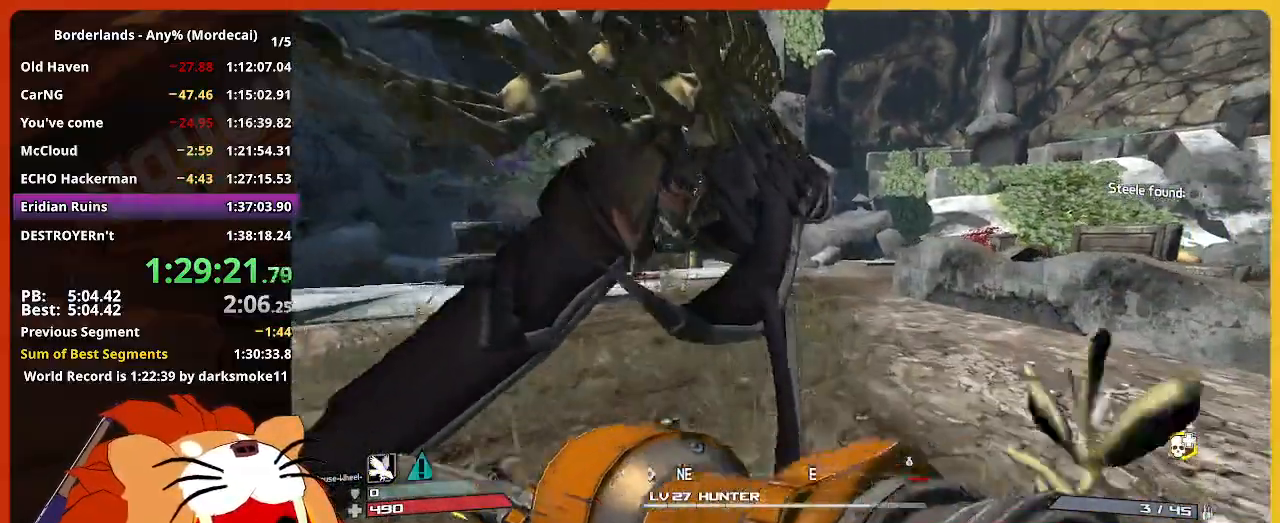
{"keys": ["w"], "mouse": [], "mouse_move": "still", "events": []}
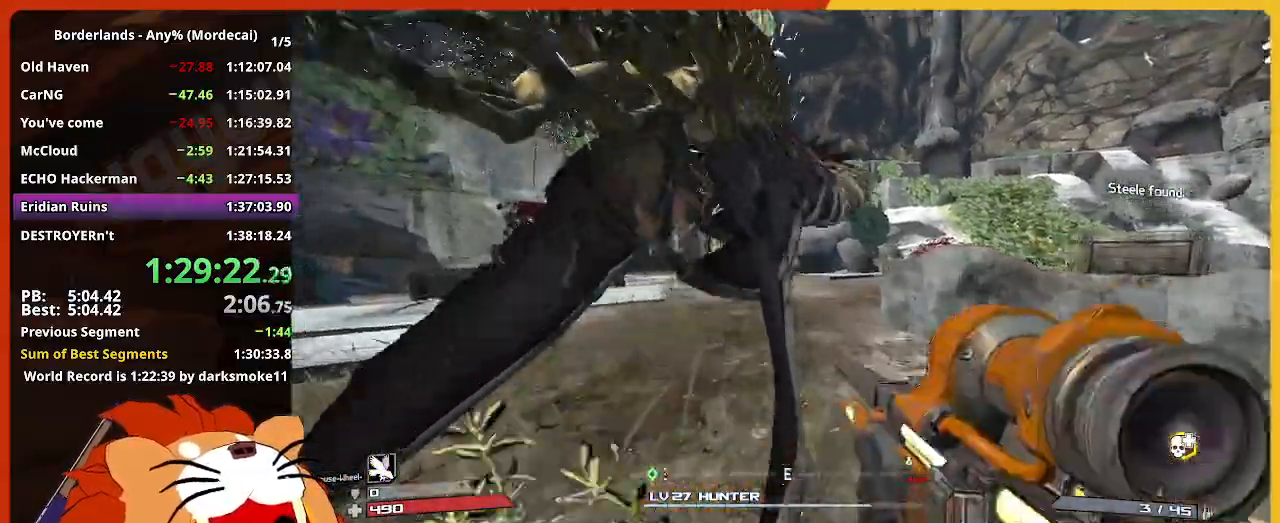
{"keys": ["w"], "mouse": [], "mouse_move": "still", "events": []}
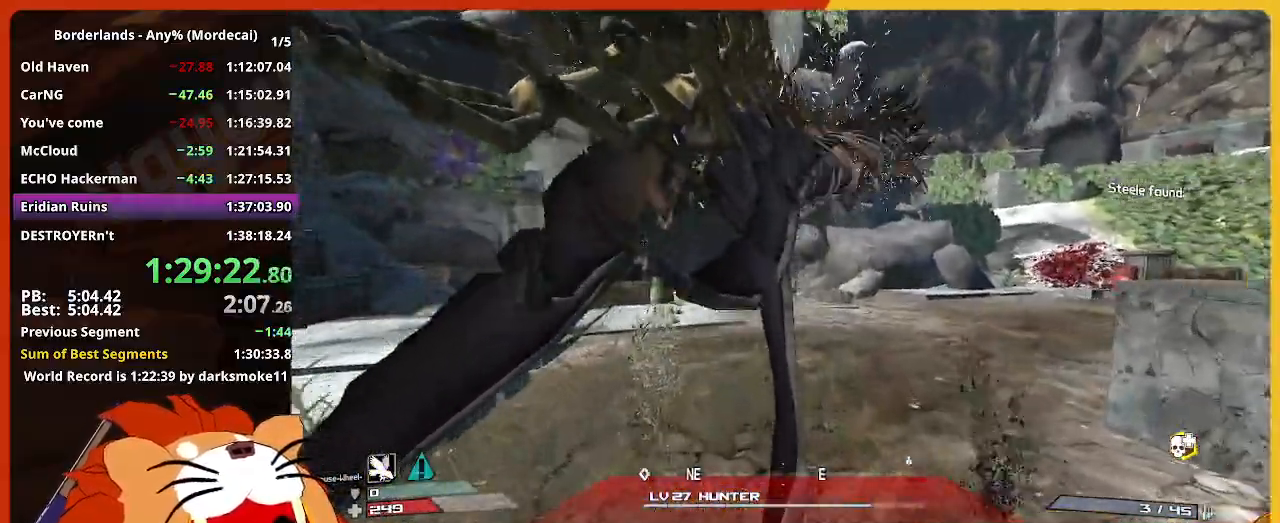
{"keys": ["w"], "mouse": [], "mouse_move": "still", "events": []}
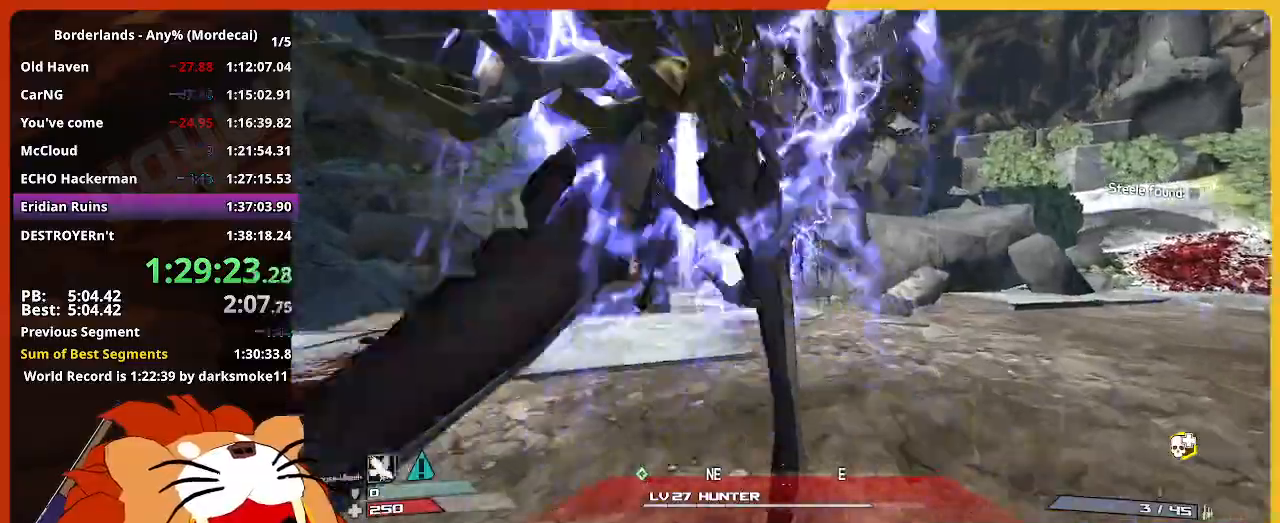
{"keys": ["w"], "mouse": [], "mouse_move": "still", "events": []}
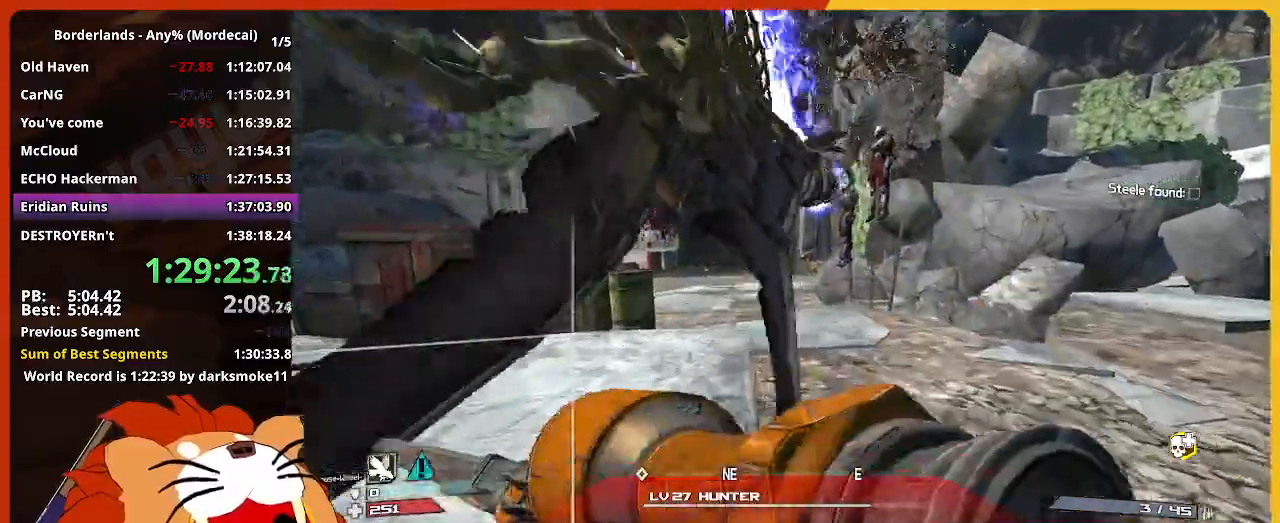
{"keys": ["w"], "mouse": [], "mouse_move": "still", "events": []}
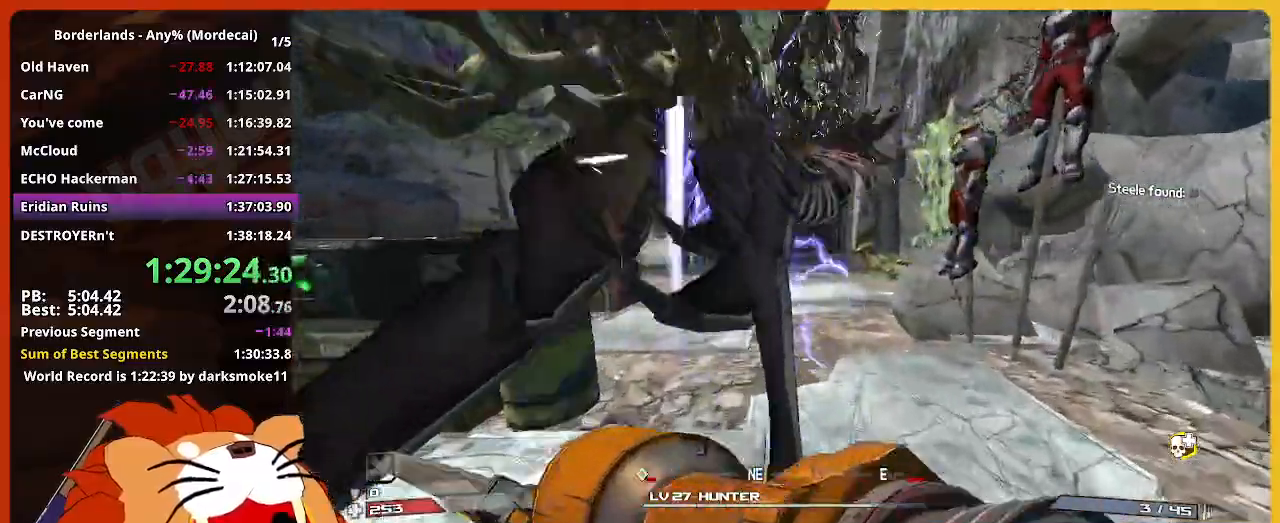
{"keys": ["w"], "mouse": [], "mouse_move": "still", "events": []}
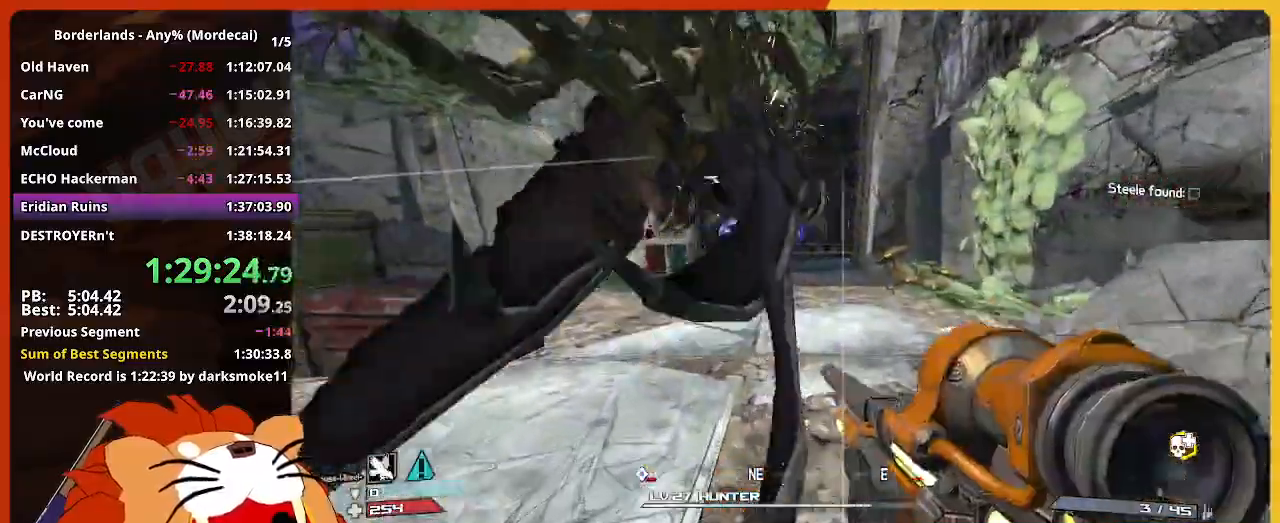
{"keys": ["w"], "mouse": [], "mouse_move": "still", "events": []}
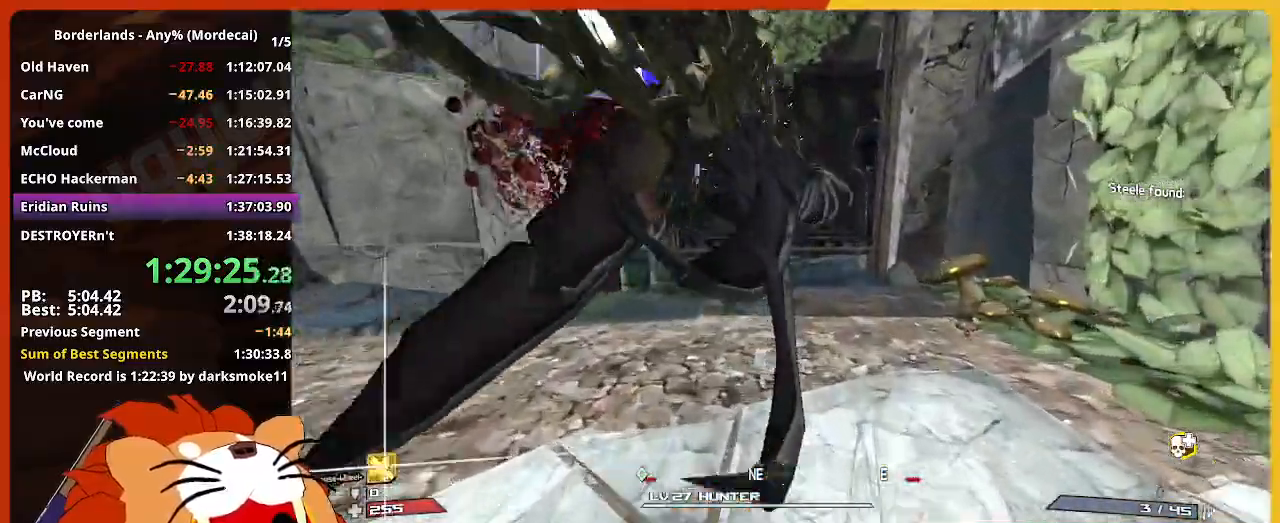
{"keys": ["w"], "mouse": [], "mouse_move": "still", "events": []}
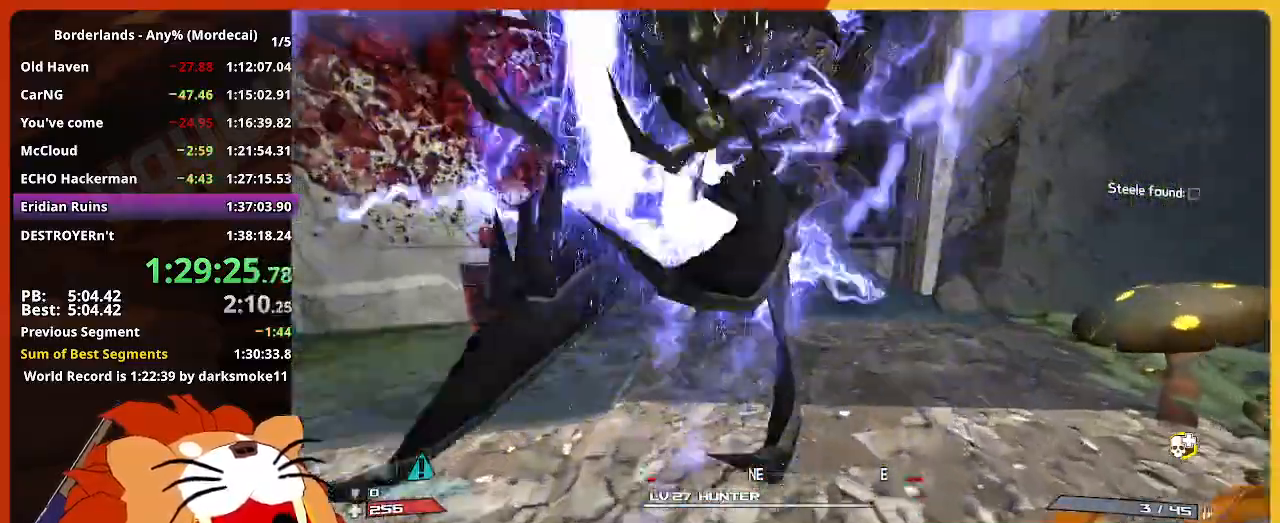
{"keys": ["w"], "mouse": [], "mouse_move": "still", "events": []}
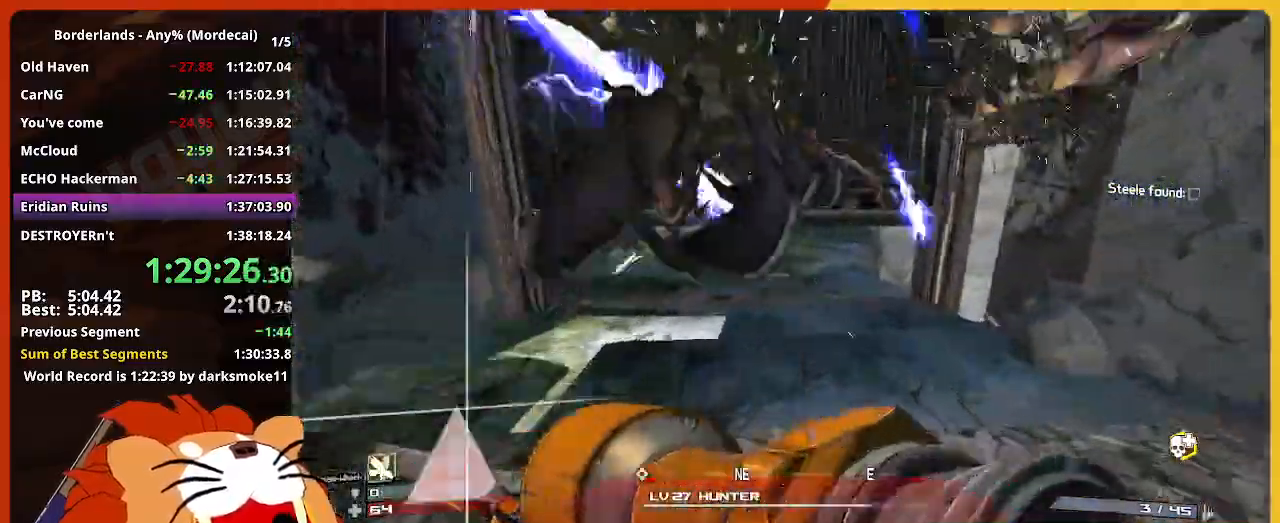
{"keys": ["w"], "mouse": [], "mouse_move": "still", "events": []}
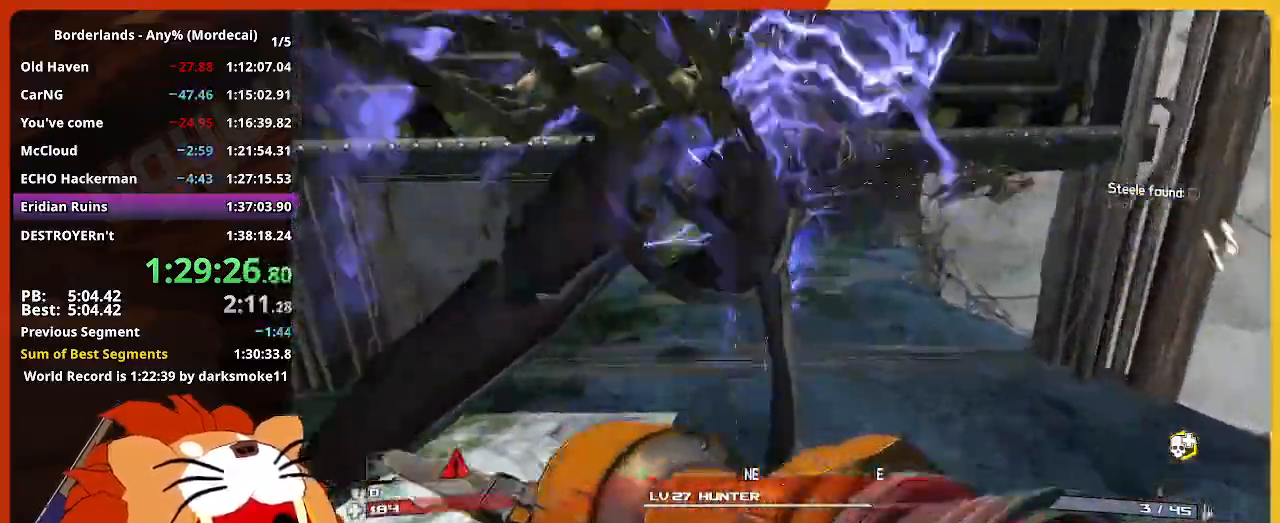
{"keys": ["w"], "mouse": [], "mouse_move": "still", "events": []}
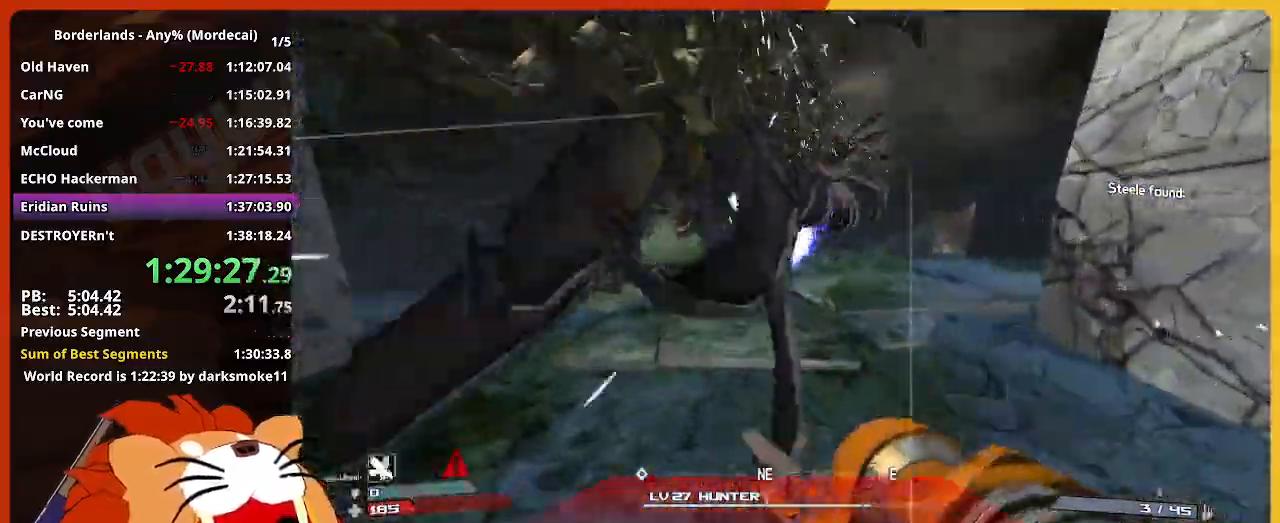
{"keys": ["a", "w"], "mouse": [], "mouse_move": "left", "events": [[267, "a", "down"]]}
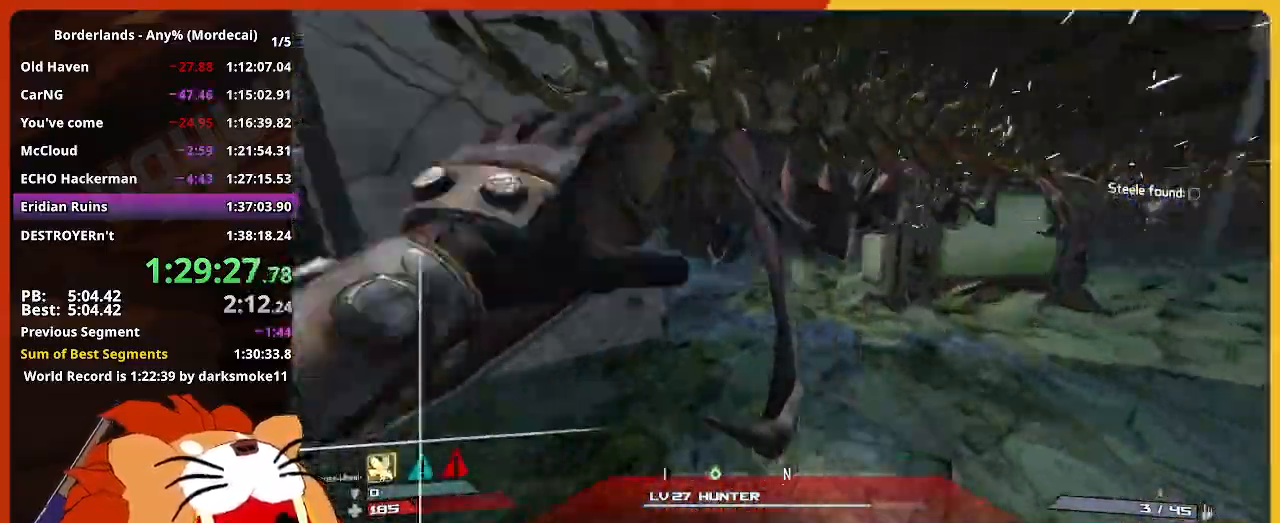
{"keys": ["w"], "mouse": [], "mouse_move": "still", "events": [[17, "a", "up"]]}
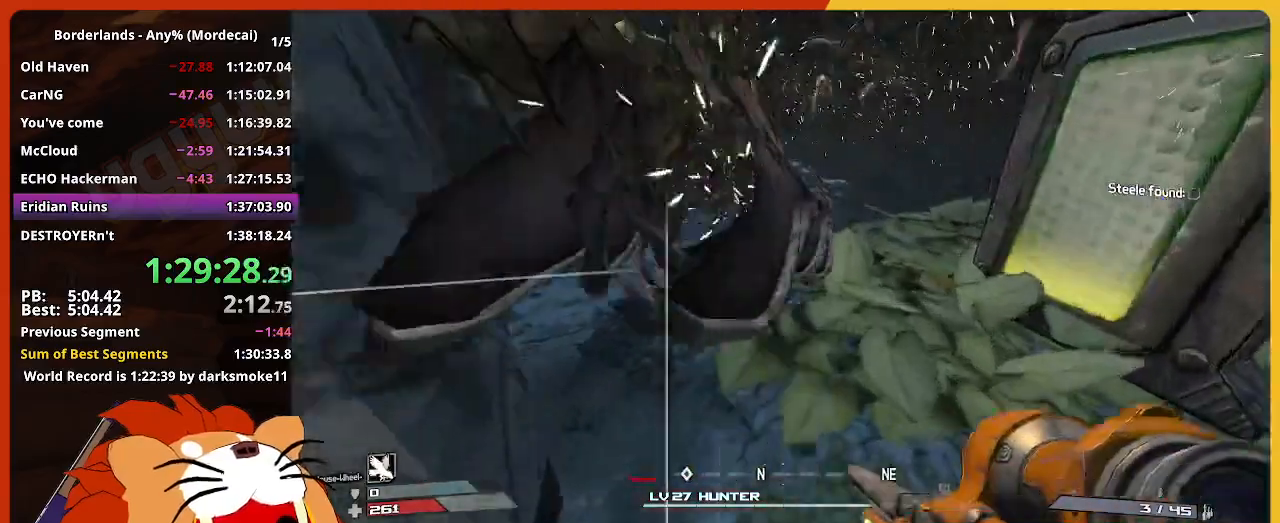
{"keys": ["w"], "mouse": [], "mouse_move": "still", "events": []}
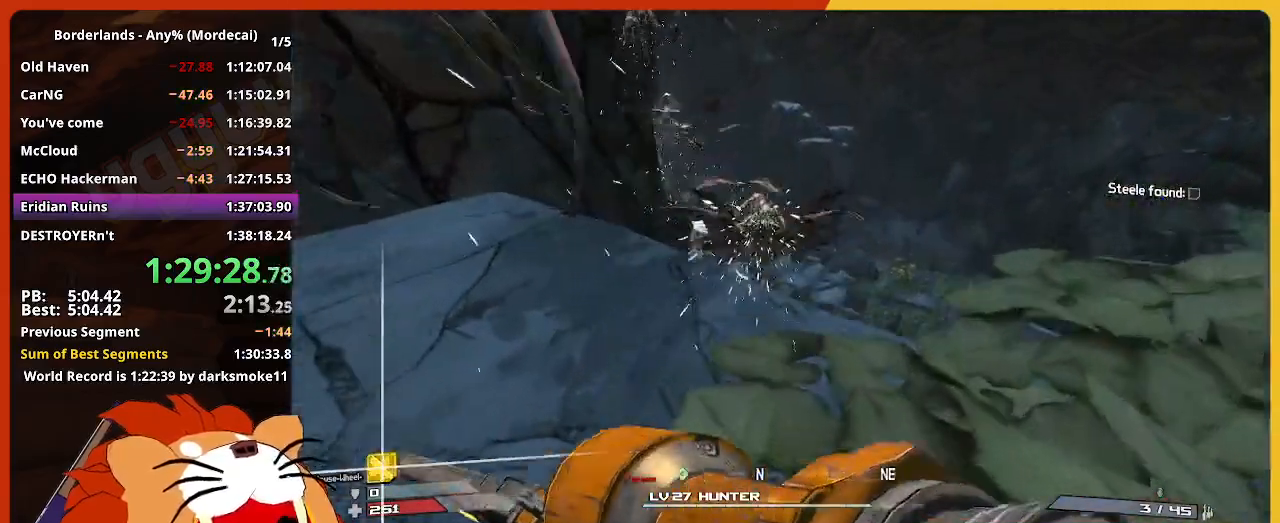
{"keys": ["w"], "mouse": [], "mouse_move": "still", "events": [[83, "space", "down"], [267, "space", "up"]]}
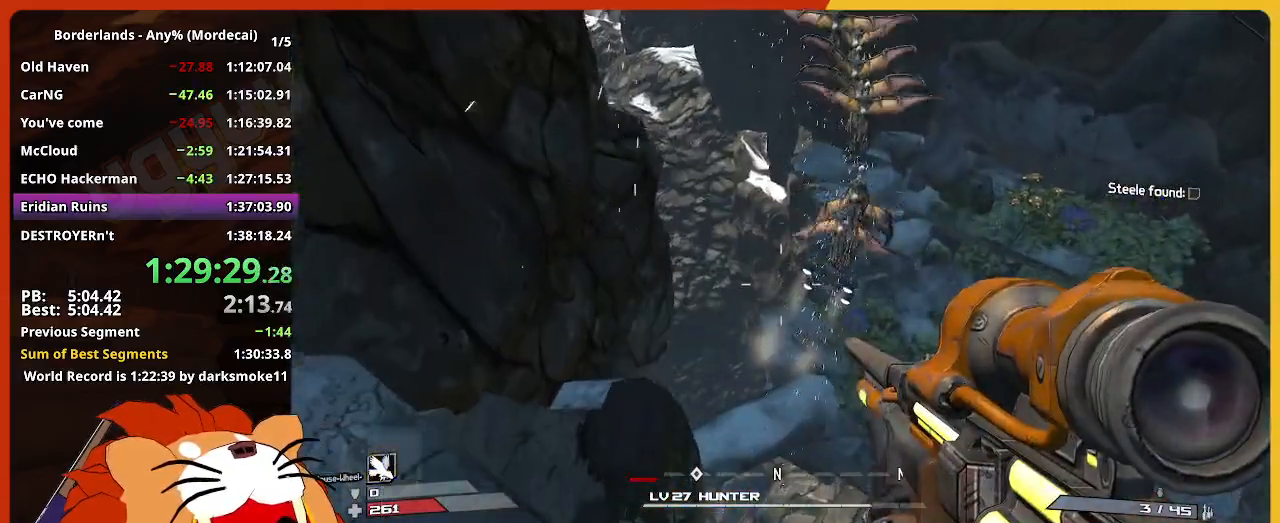
{"keys": ["a", "s"], "mouse": [], "mouse_move": "still", "events": [[200, "w", "up"], [333, "a", "down"], [333, "s", "down"]]}
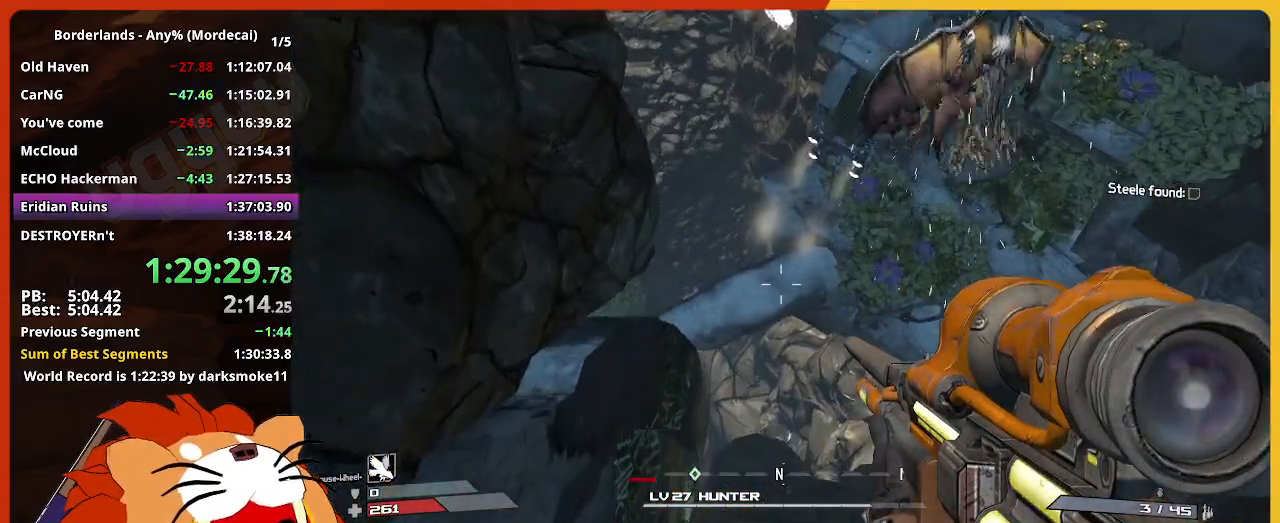
{"keys": ["a"], "mouse": [], "mouse_move": "still", "events": [[67, "s", "up"], [217, "s", "down"], [400, "s", "up"]]}
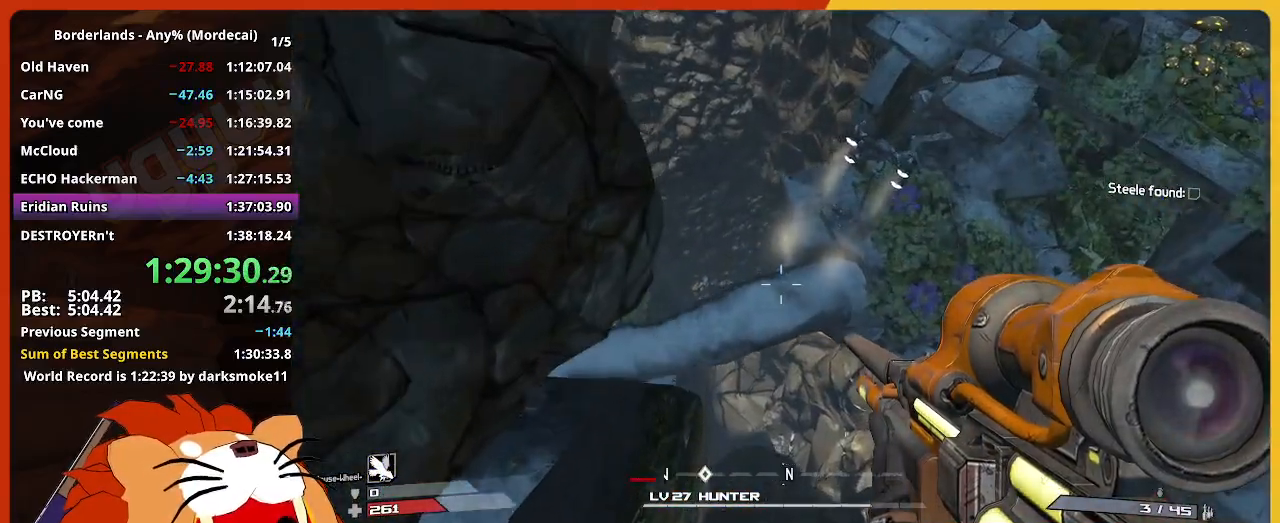
{"keys": [], "mouse": [], "mouse_move": "still", "events": [[33, "a", "up"], [83, "s", "down"], [317, "s", "up"]]}